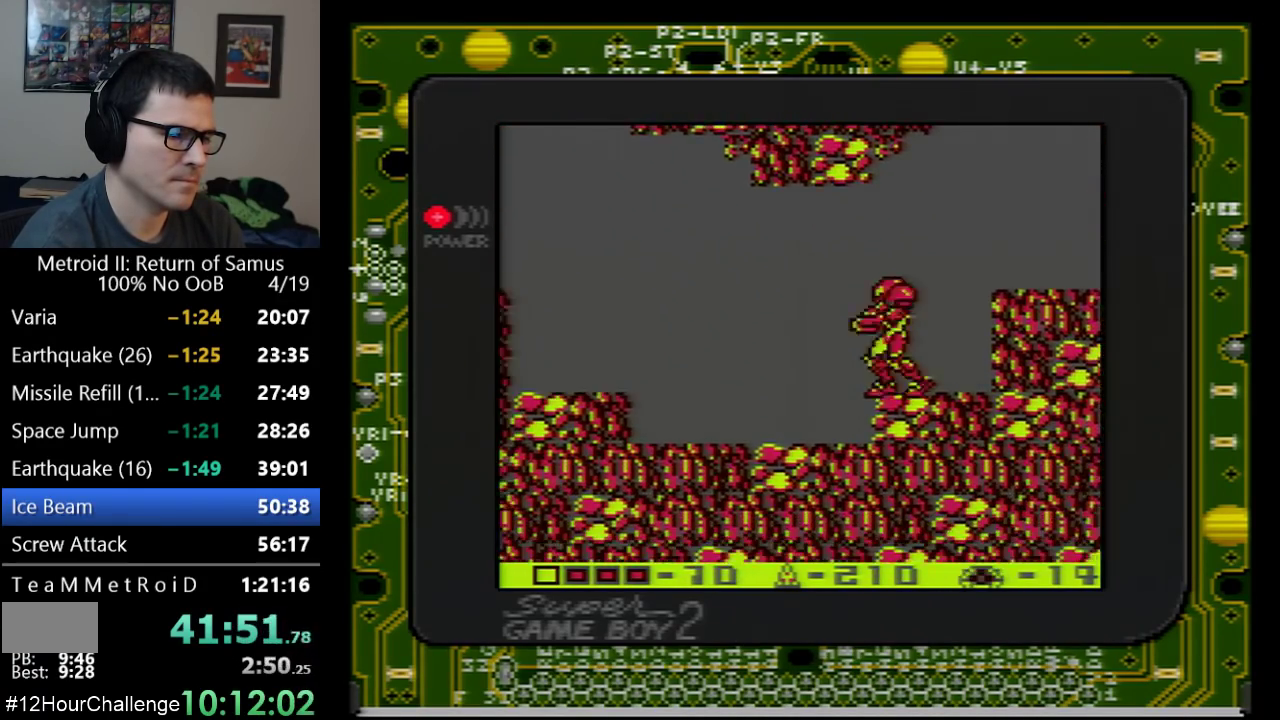
Gameplay with a controller (Nintendo layout); each line is a JSON object with the inputs held at the frame after it. "events" lists button and stick changes between this image and that frame as [ms after this image, input, new state], when the widget could be followed in between. Not read: L3 R3.
{"buttons": ["DPAD_LEFT"], "events": []}
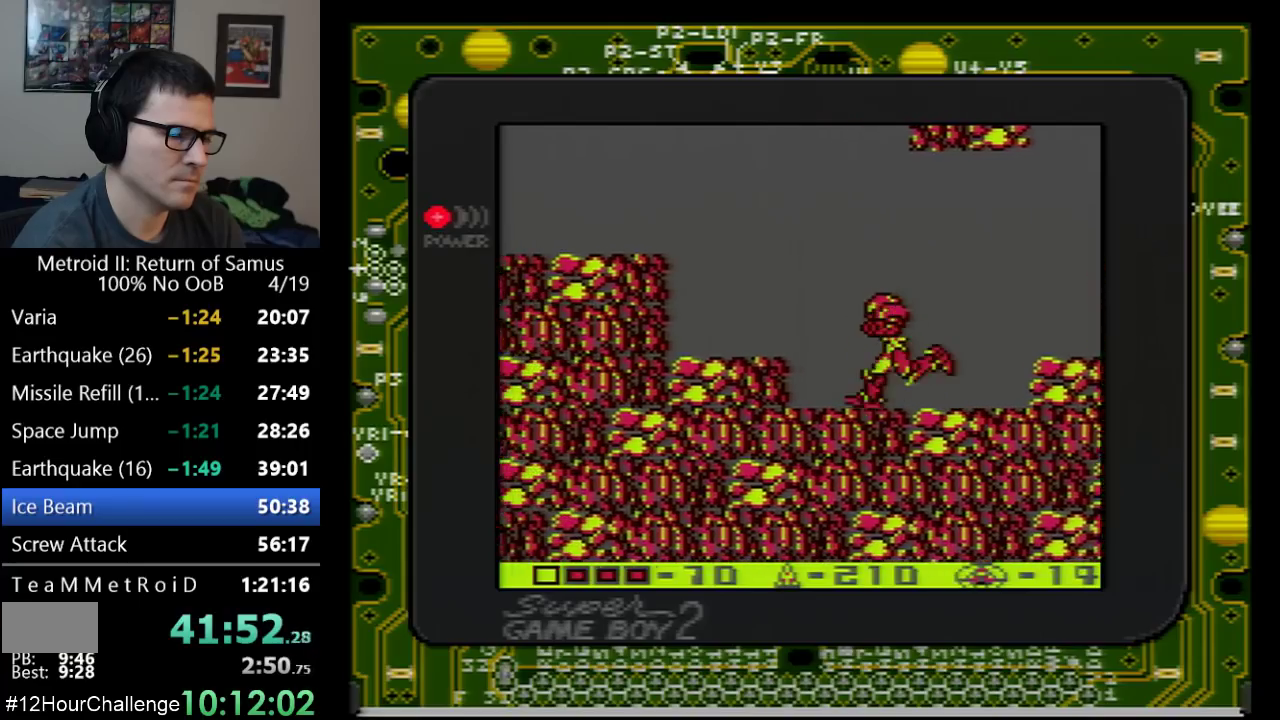
{"buttons": ["A", "DPAD_LEFT"], "events": [[133, "A", "down"]]}
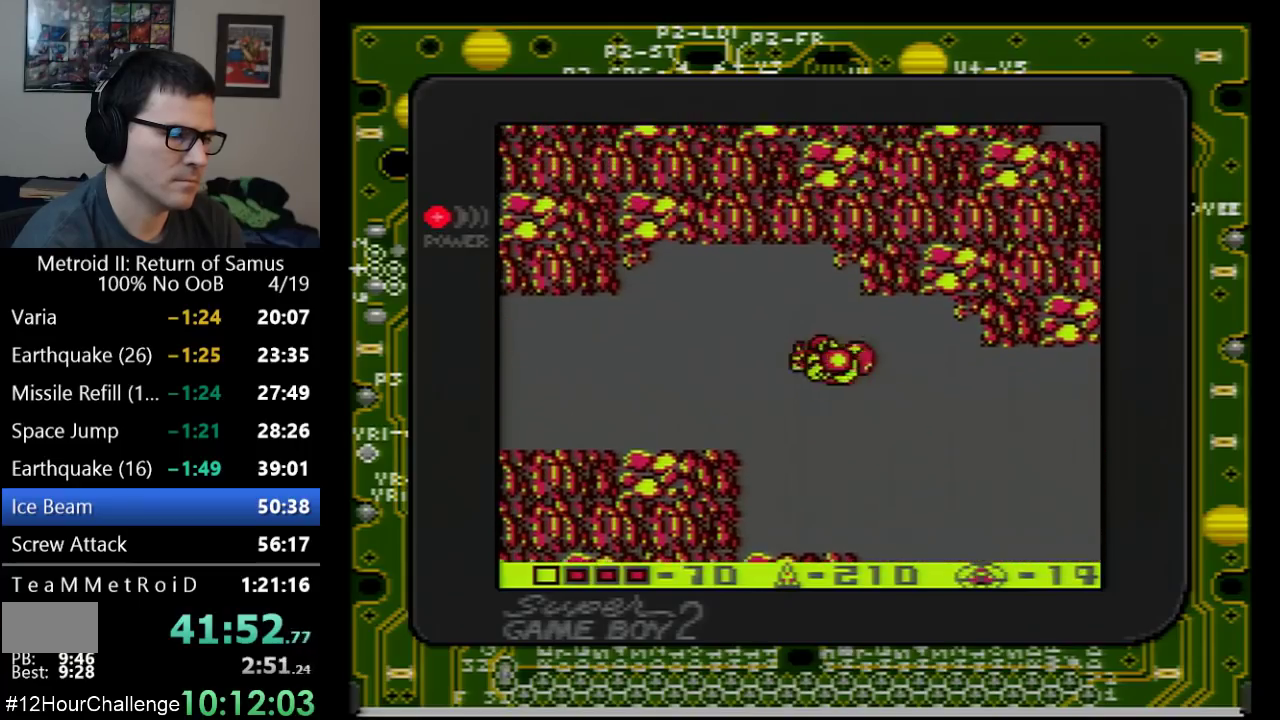
{"buttons": ["DPAD_LEFT"], "events": [[50, "A", "up"]]}
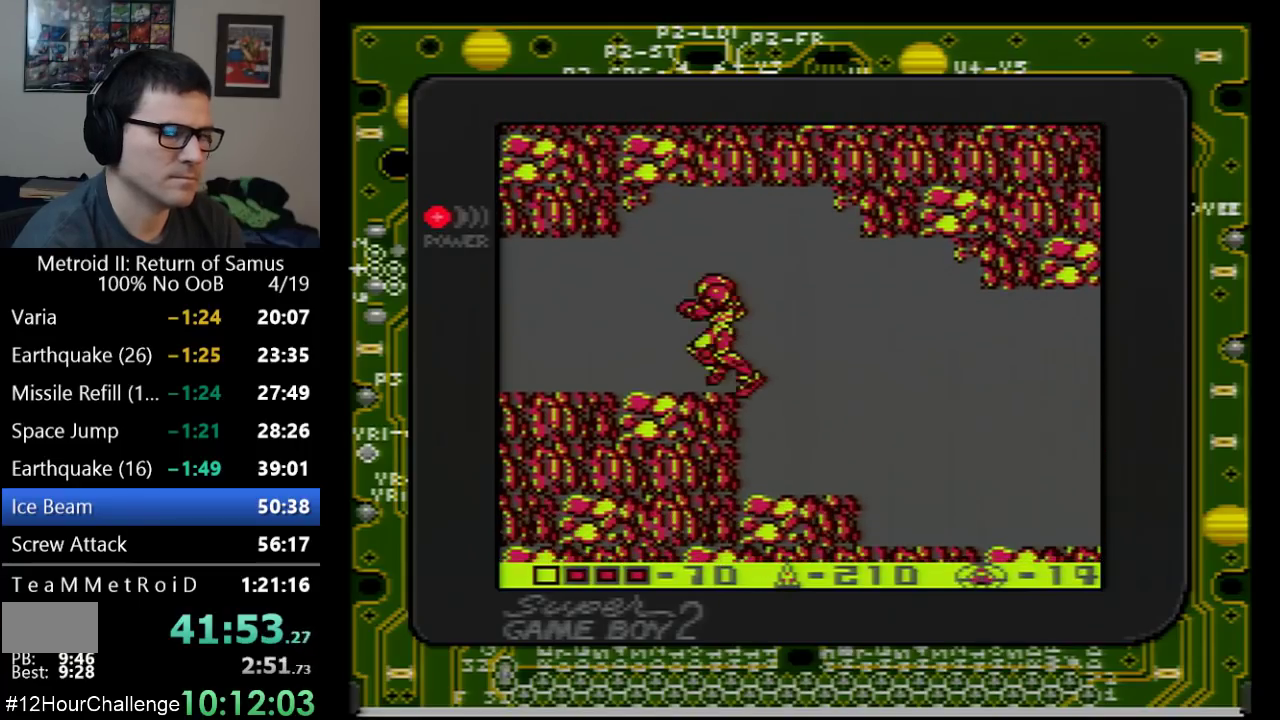
{"buttons": ["DPAD_LEFT"], "events": []}
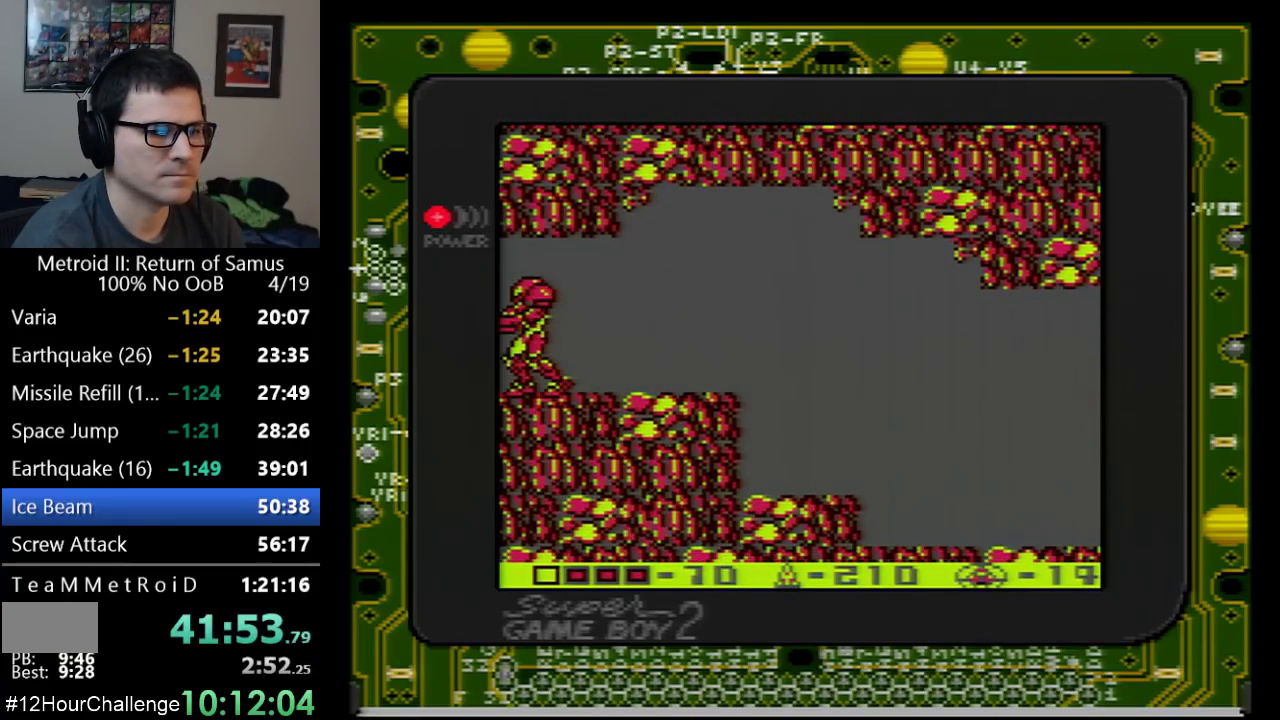
{"buttons": ["DPAD_LEFT"], "events": []}
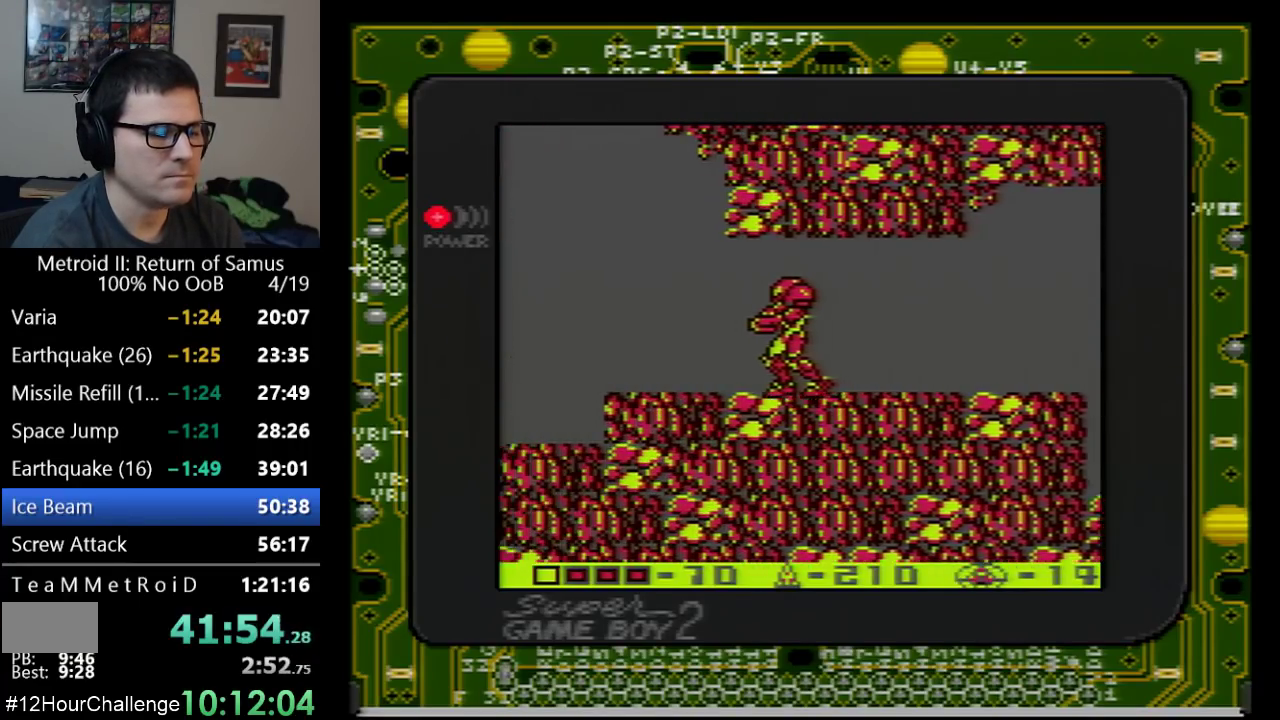
{"buttons": ["DPAD_LEFT"], "events": []}
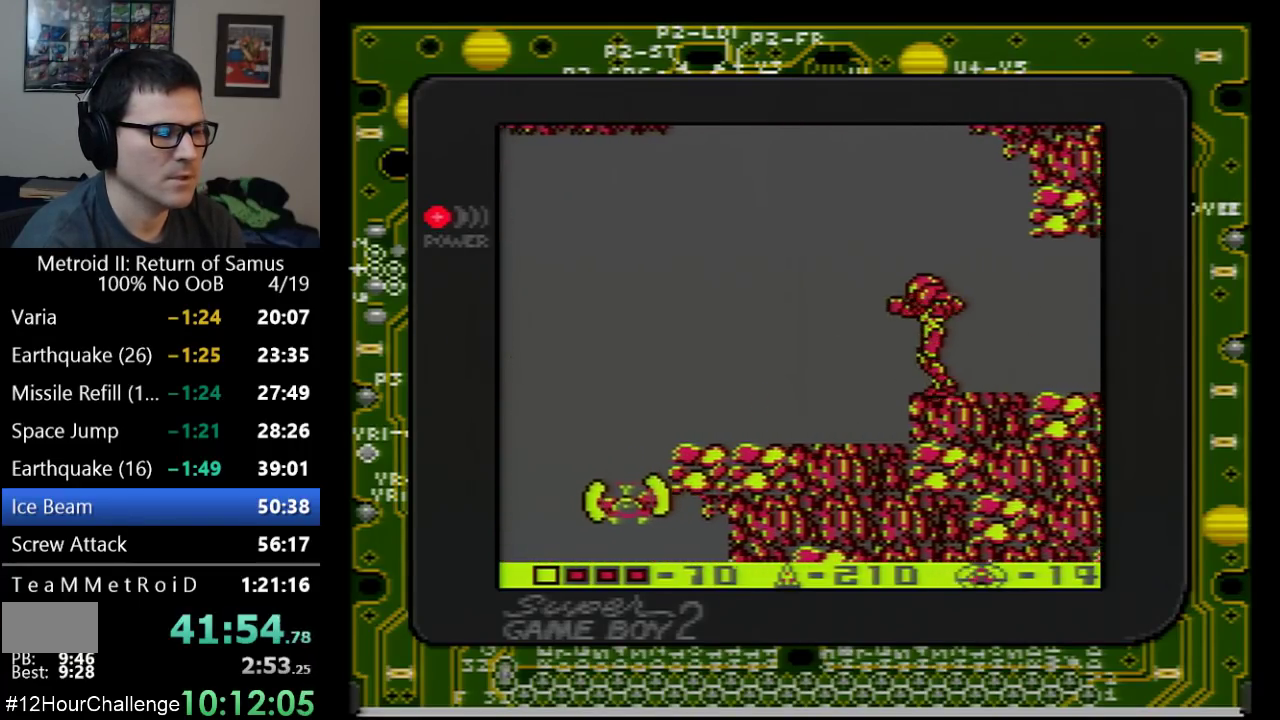
{"buttons": ["DPAD_LEFT"], "events": []}
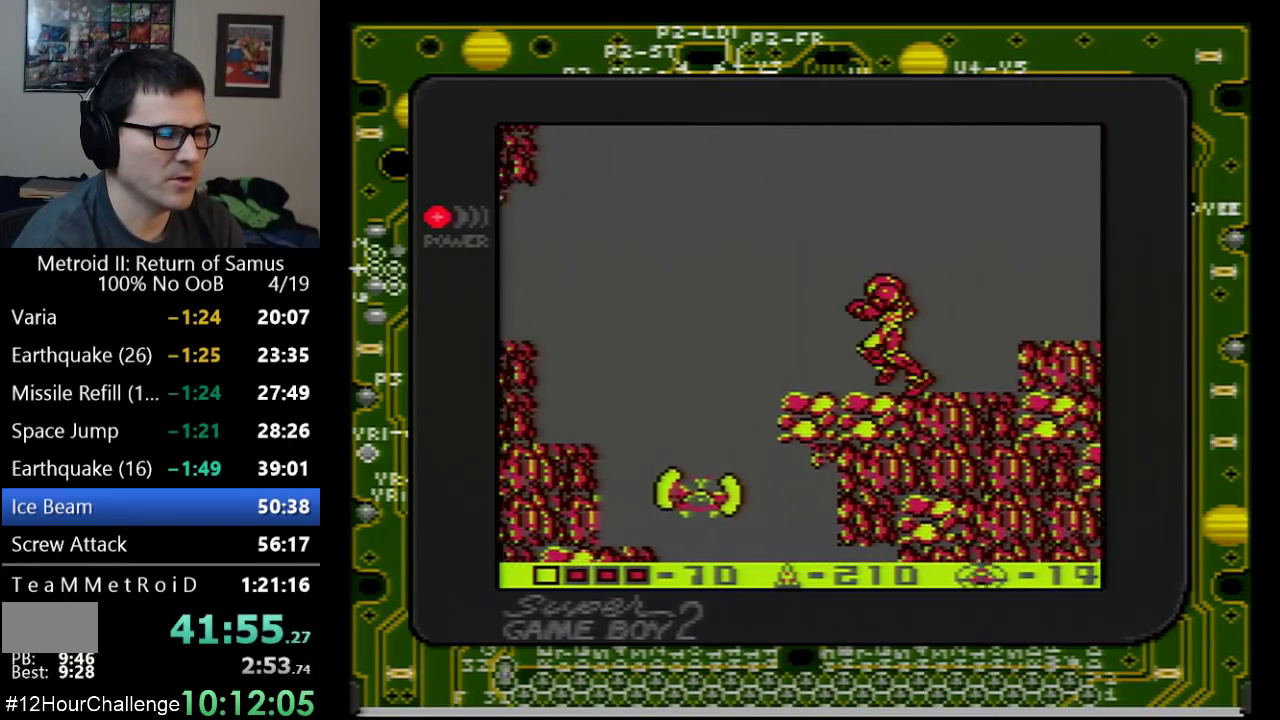
{"buttons": ["DPAD_DOWN", "DPAD_RIGHT"], "events": [[417, "DPAD_LEFT", "up"], [450, "DPAD_DOWN", "down"], [450, "DPAD_RIGHT", "down"]]}
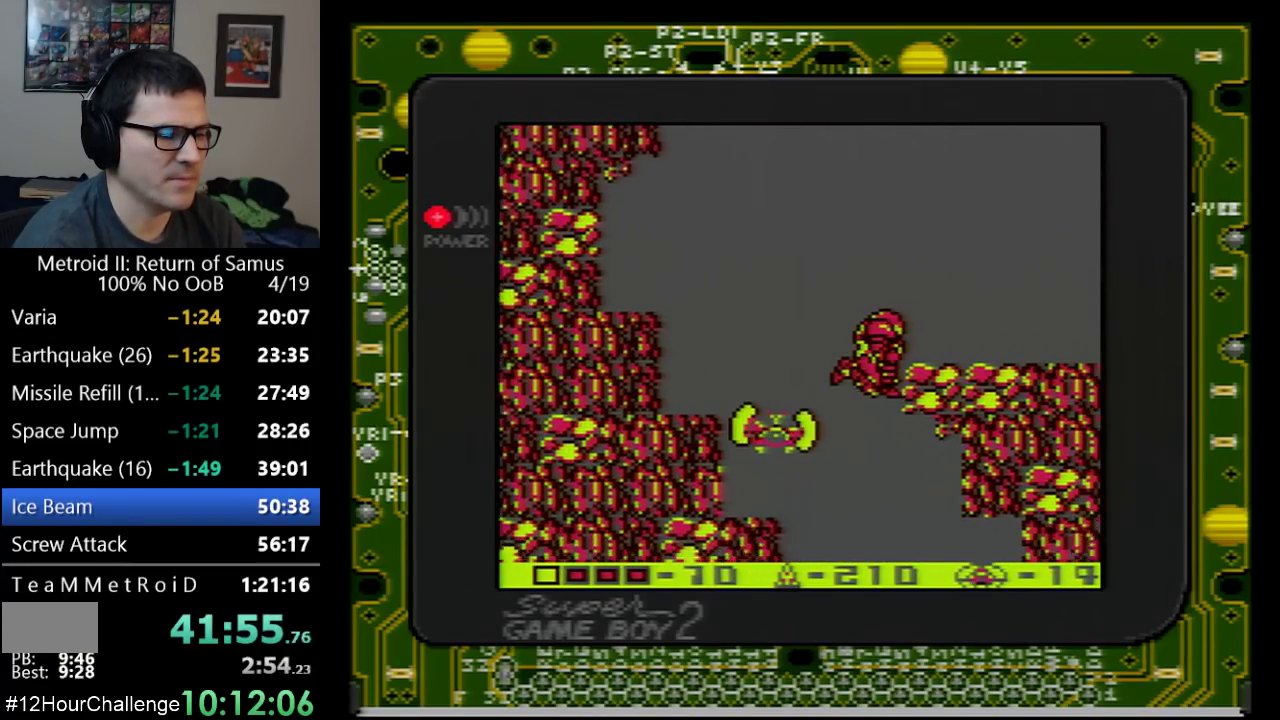
{"buttons": ["DPAD_DOWN", "DPAD_RIGHT"], "events": [[283, "SELECT", "down"], [467, "SELECT", "up"]]}
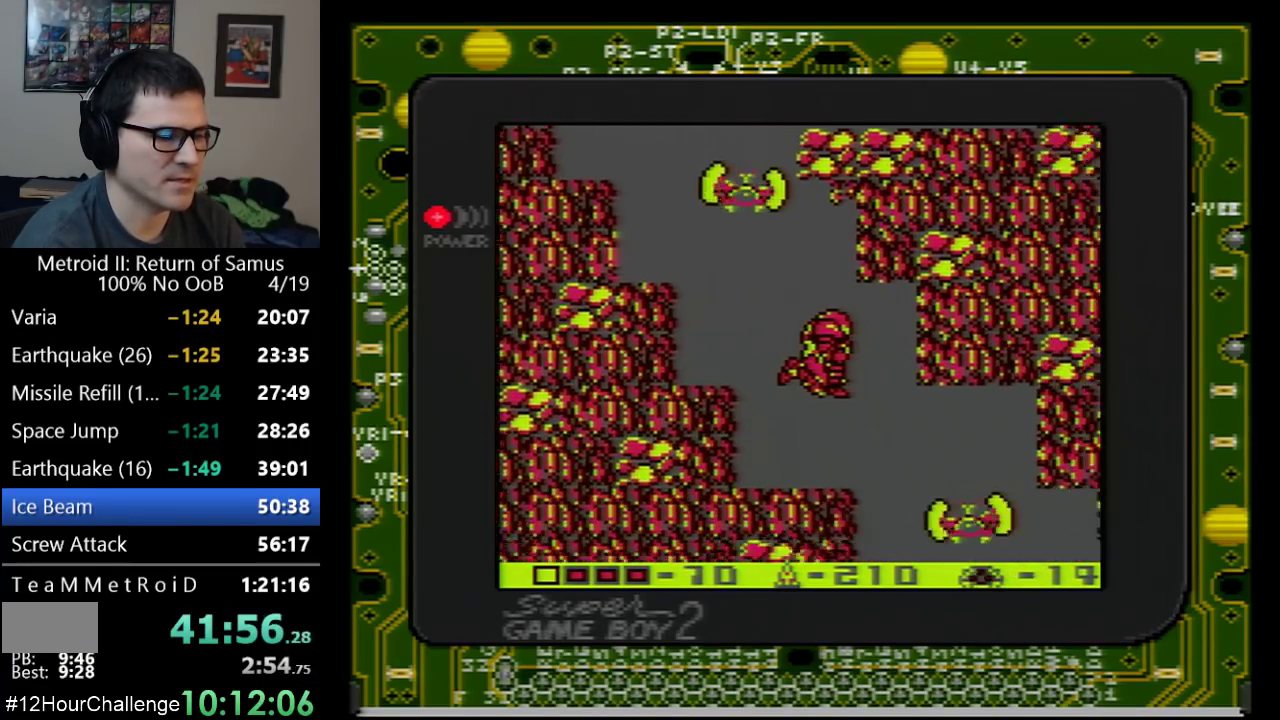
{"buttons": ["DPAD_LEFT"], "events": [[300, "DPAD_RIGHT", "up"], [317, "DPAD_DOWN", "up"], [350, "DPAD_RIGHT", "down"], [450, "DPAD_DOWN", "down"], [483, "DPAD_LEFT", "down"], [483, "DPAD_RIGHT", "up"], [500, "DPAD_DOWN", "up"]]}
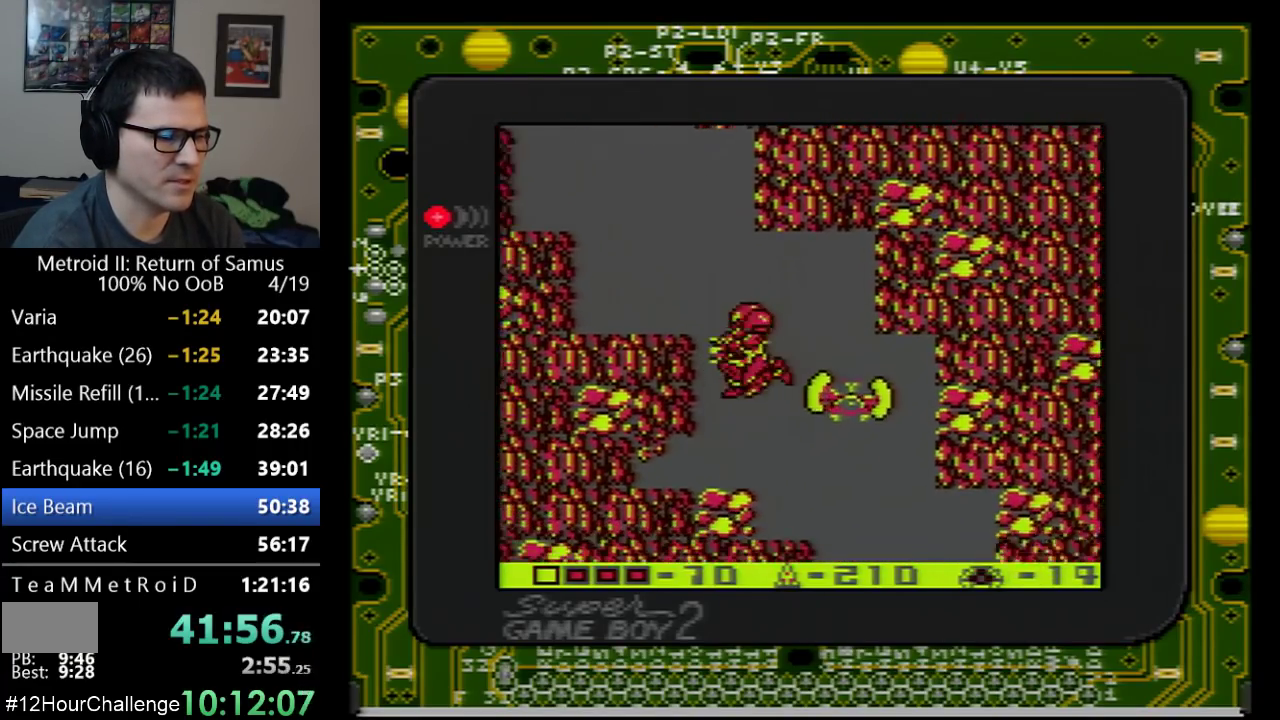
{"buttons": ["DPAD_DOWN"], "events": [[67, "DPAD_DOWN", "down"], [67, "DPAD_LEFT", "up"], [100, "DPAD_RIGHT", "down"], [267, "SELECT", "down"], [450, "SELECT", "up"], [500, "DPAD_RIGHT", "up"]]}
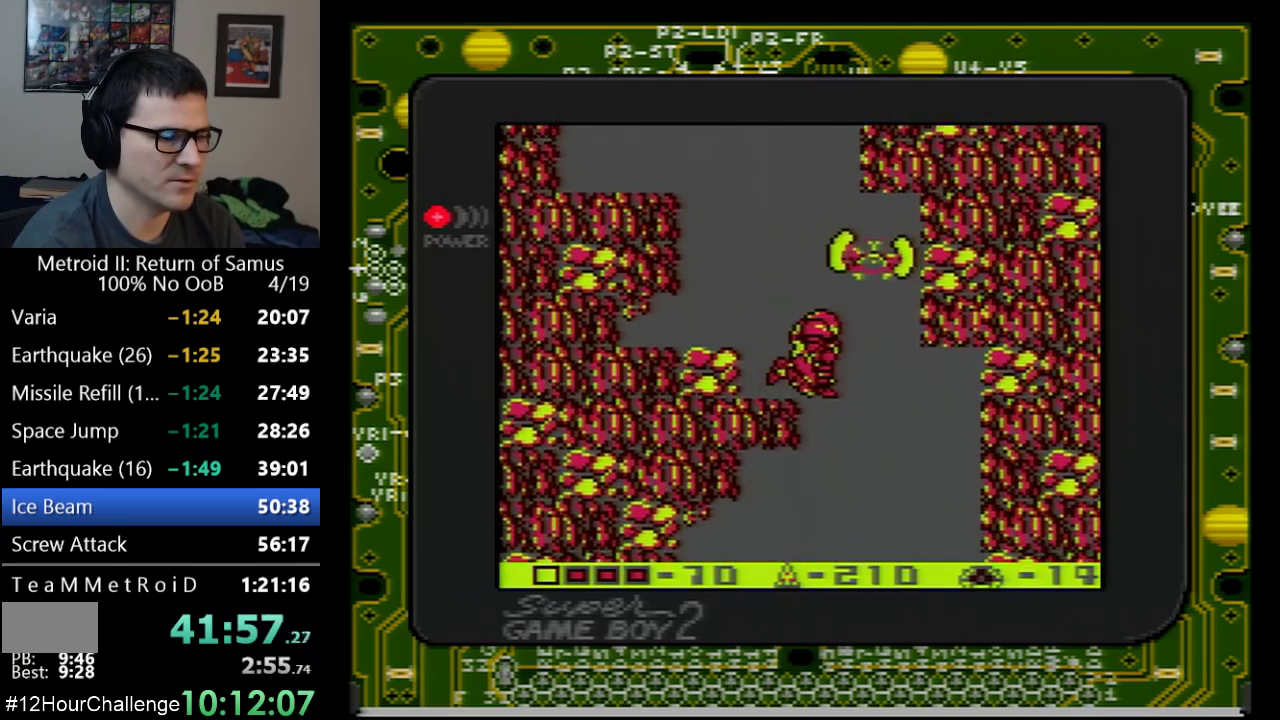
{"buttons": ["DPAD_DOWN", "DPAD_LEFT"], "events": [[67, "DPAD_RIGHT", "down"], [233, "DPAD_RIGHT", "up"], [250, "DPAD_LEFT", "down"]]}
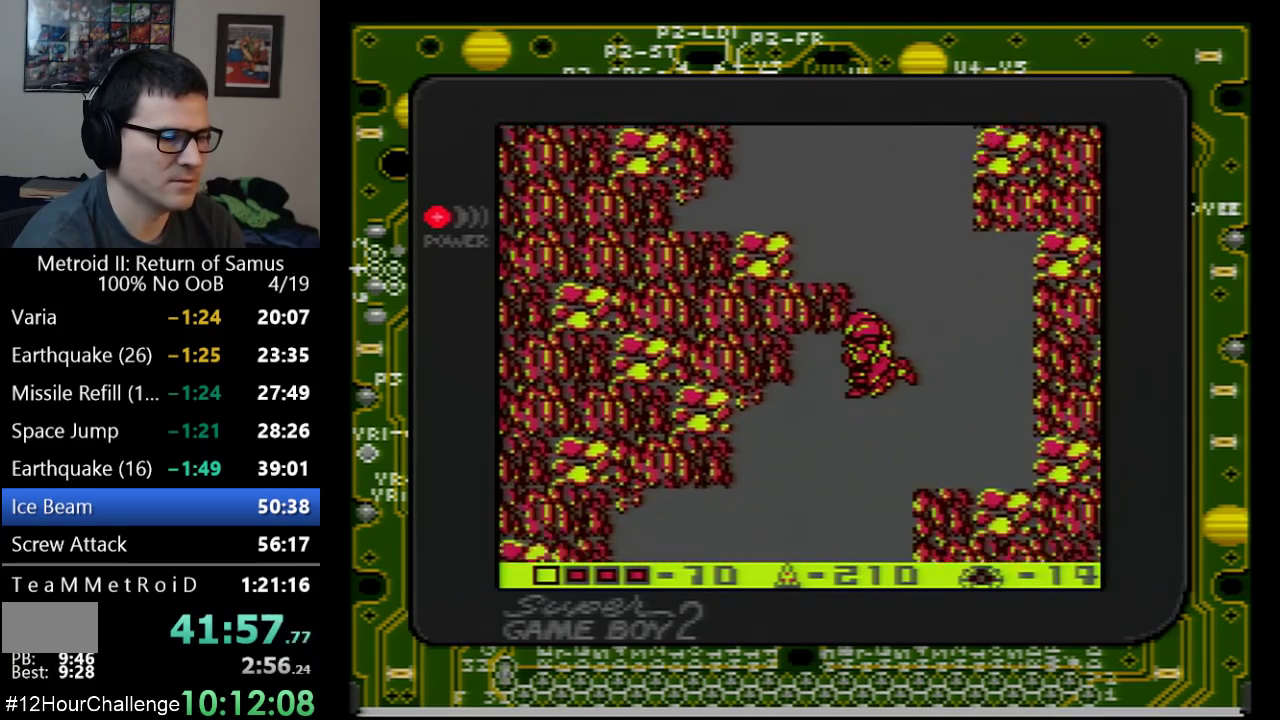
{"buttons": ["B", "DPAD_DOWN", "DPAD_LEFT"], "events": [[217, "B", "down"], [283, "B", "up"], [350, "B", "down"]]}
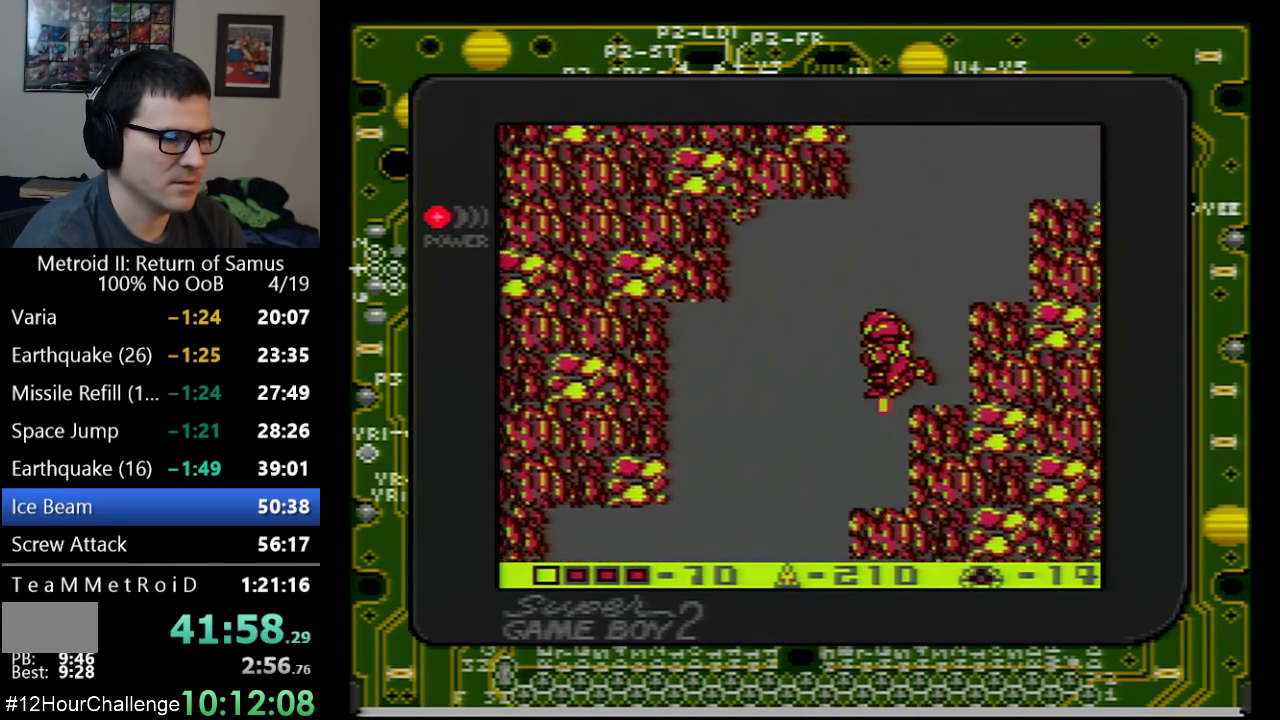
{"buttons": ["B", "DPAD_DOWN", "DPAD_LEFT"], "events": [[50, "B", "up"], [100, "B", "down"], [417, "B", "up"], [500, "B", "down"]]}
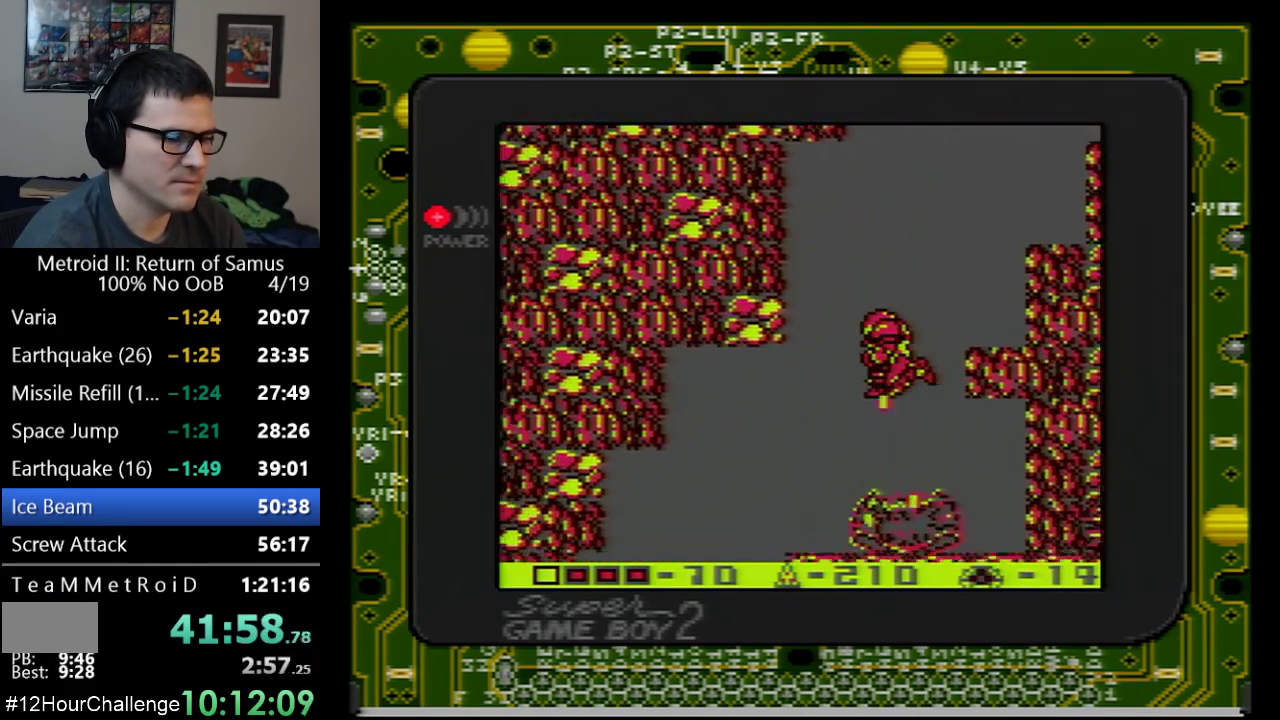
{"buttons": ["A", "DPAD_LEFT"], "events": [[50, "B", "up"], [50, "DPAD_LEFT", "up"], [67, "DPAD_RIGHT", "down"], [133, "B", "down"], [200, "B", "up"], [200, "DPAD_RIGHT", "up"], [233, "DPAD_LEFT", "down"], [283, "DPAD_DOWN", "up"], [450, "A", "down"]]}
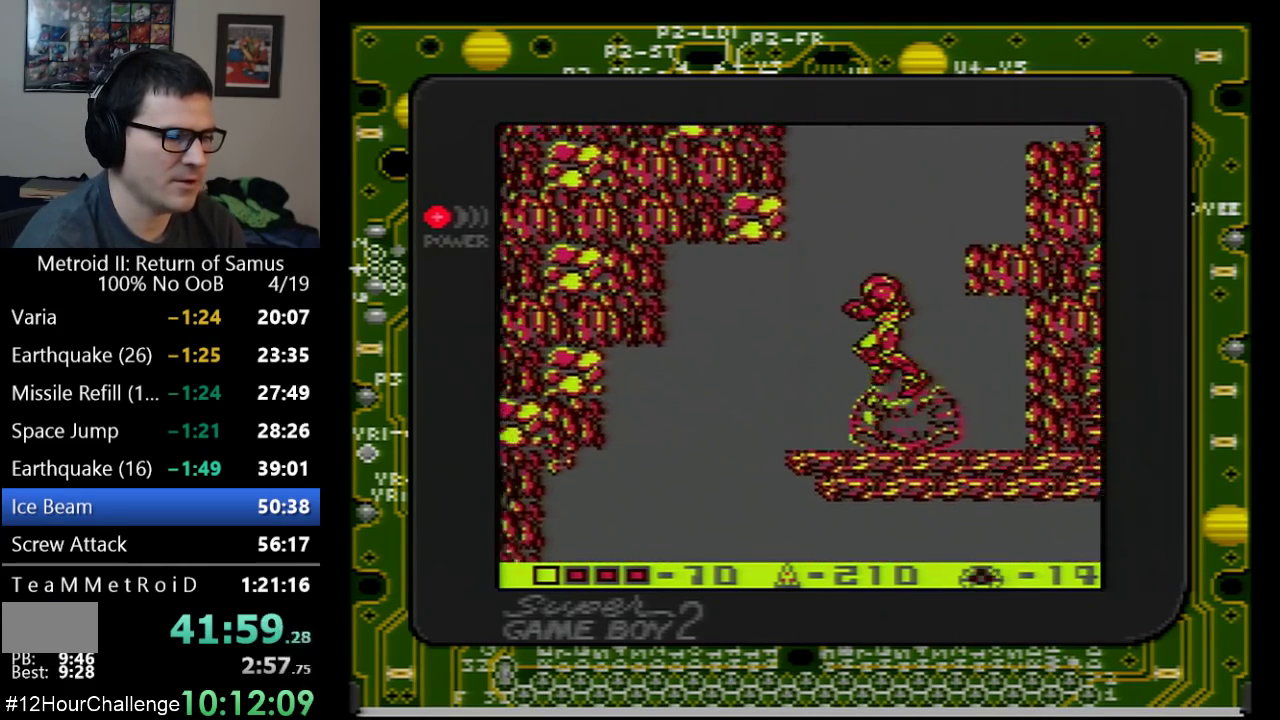
{"buttons": ["DPAD_LEFT"], "events": [[100, "A", "up"]]}
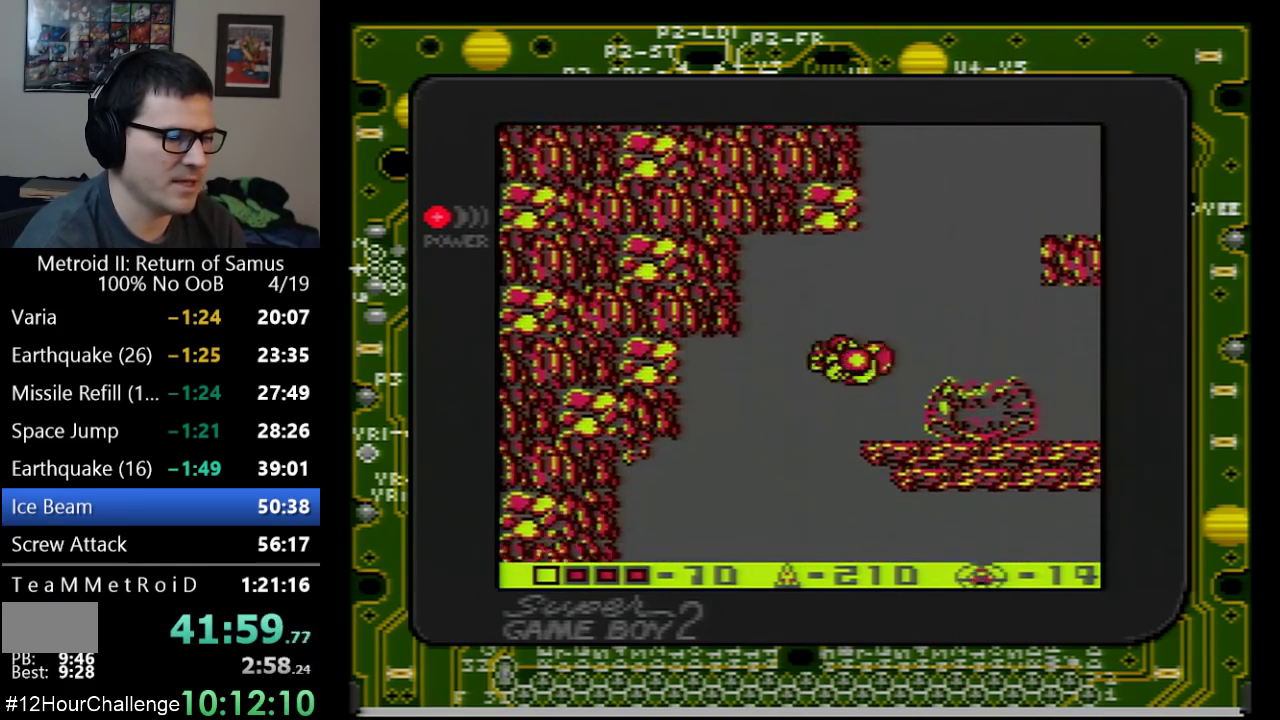
{"buttons": ["DPAD_RIGHT"], "events": [[133, "DPAD_LEFT", "up"], [200, "DPAD_RIGHT", "down"]]}
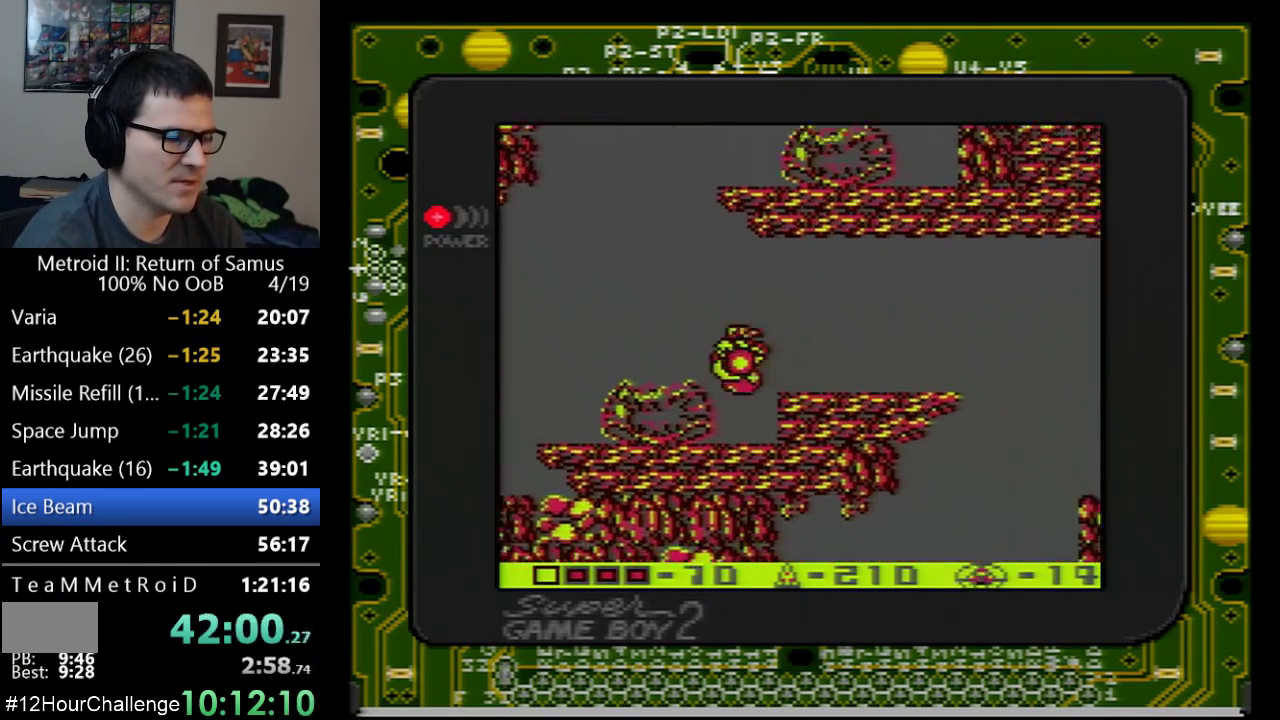
{"buttons": ["DPAD_RIGHT"], "events": [[200, "A", "down"], [317, "A", "up"]]}
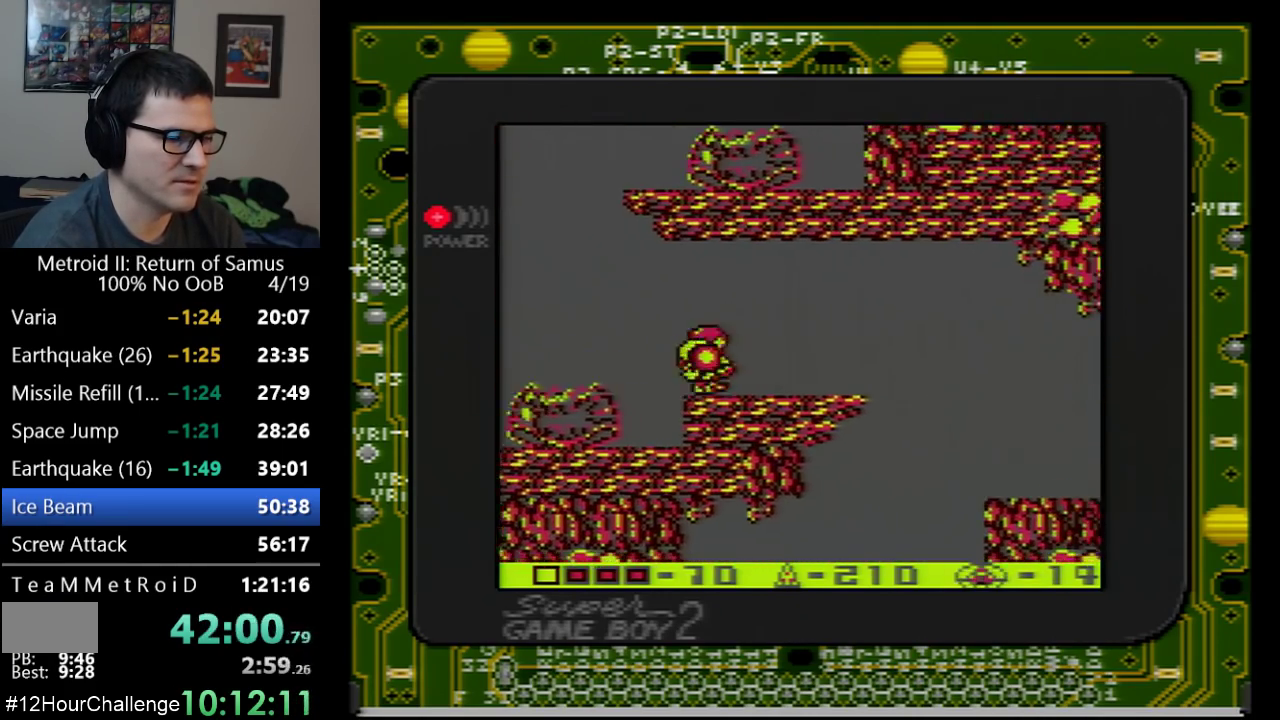
{"buttons": ["DPAD_RIGHT"], "events": []}
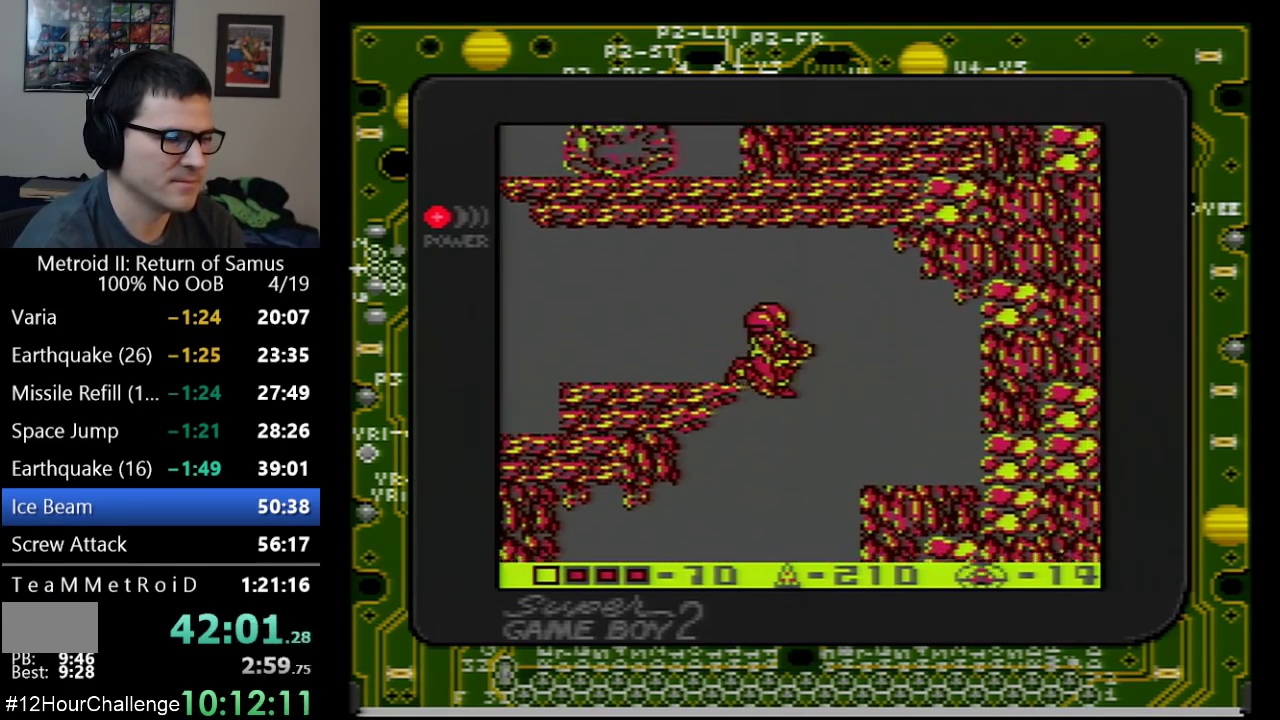
{"buttons": ["B", "DPAD_DOWN", "DPAD_LEFT"], "events": [[133, "DPAD_RIGHT", "up"], [167, "DPAD_LEFT", "down"], [283, "DPAD_DOWN", "down"], [350, "B", "down"]]}
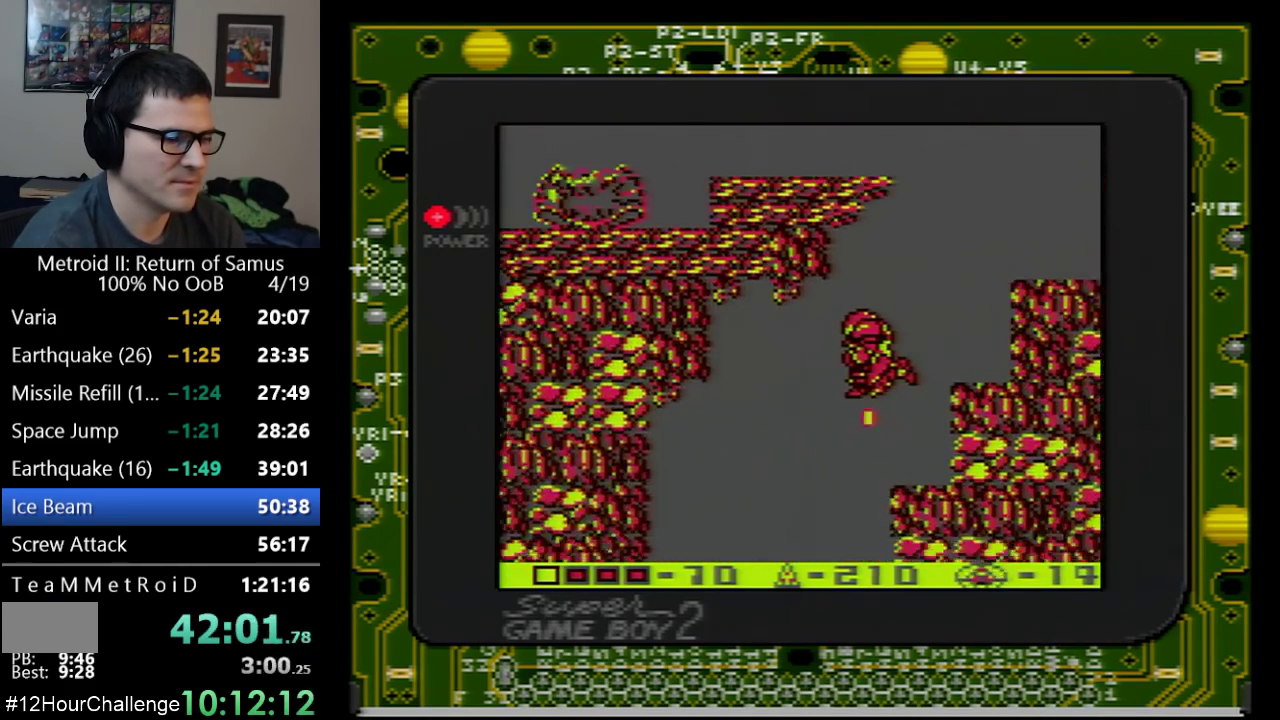
{"buttons": ["DPAD_DOWN", "DPAD_LEFT"], "events": [[50, "B", "up"], [100, "B", "down"], [167, "B", "up"], [233, "B", "down"], [333, "B", "up"], [383, "B", "down"], [450, "B", "up"]]}
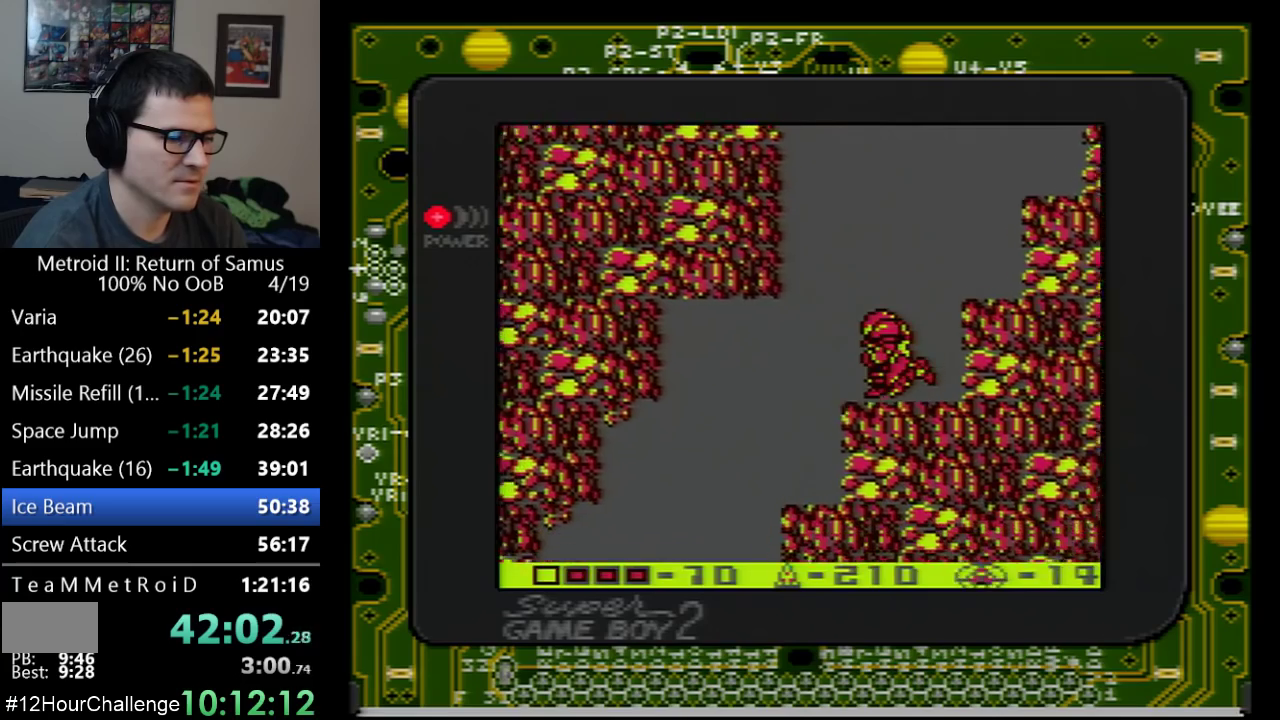
{"buttons": ["DPAD_DOWN", "DPAD_LEFT"], "events": [[17, "B", "down"], [67, "B", "up"], [133, "B", "down"], [200, "B", "up"]]}
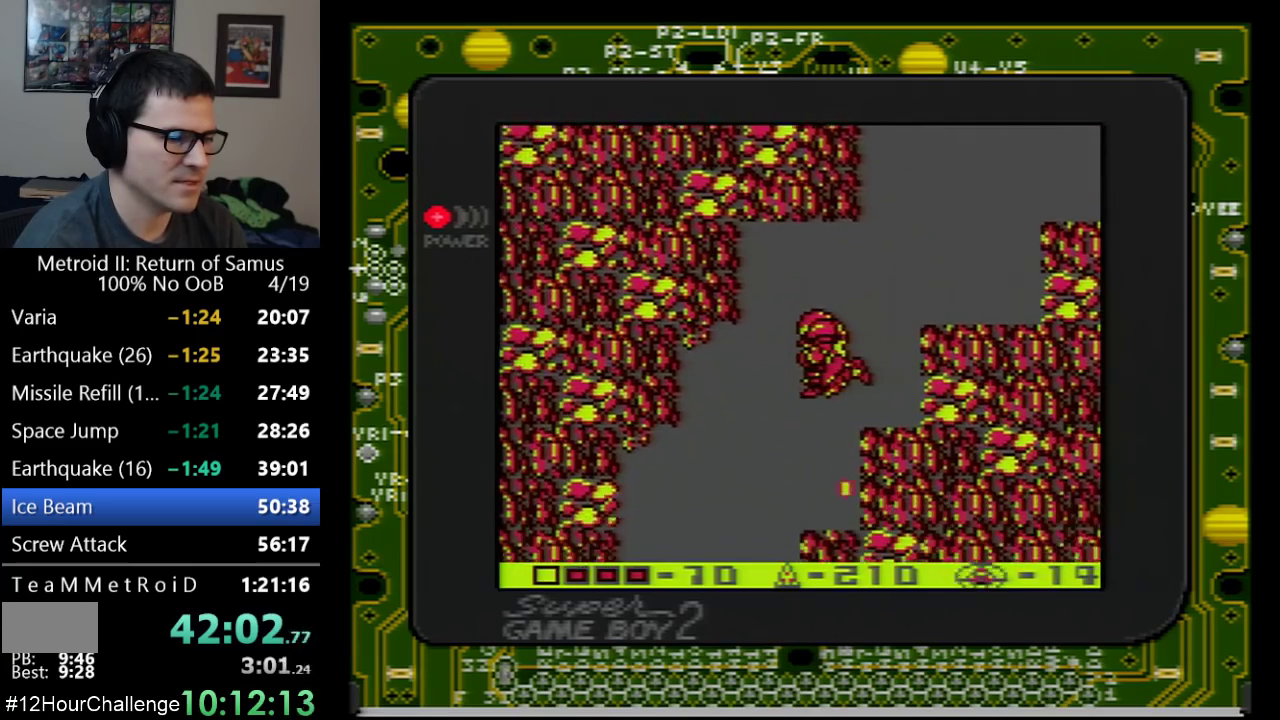
{"buttons": ["DPAD_RIGHT"], "events": [[67, "B", "down"], [167, "B", "up"], [233, "B", "down"], [283, "B", "up"], [383, "DPAD_LEFT", "up"], [383, "DPAD_RIGHT", "down"], [467, "DPAD_DOWN", "up"]]}
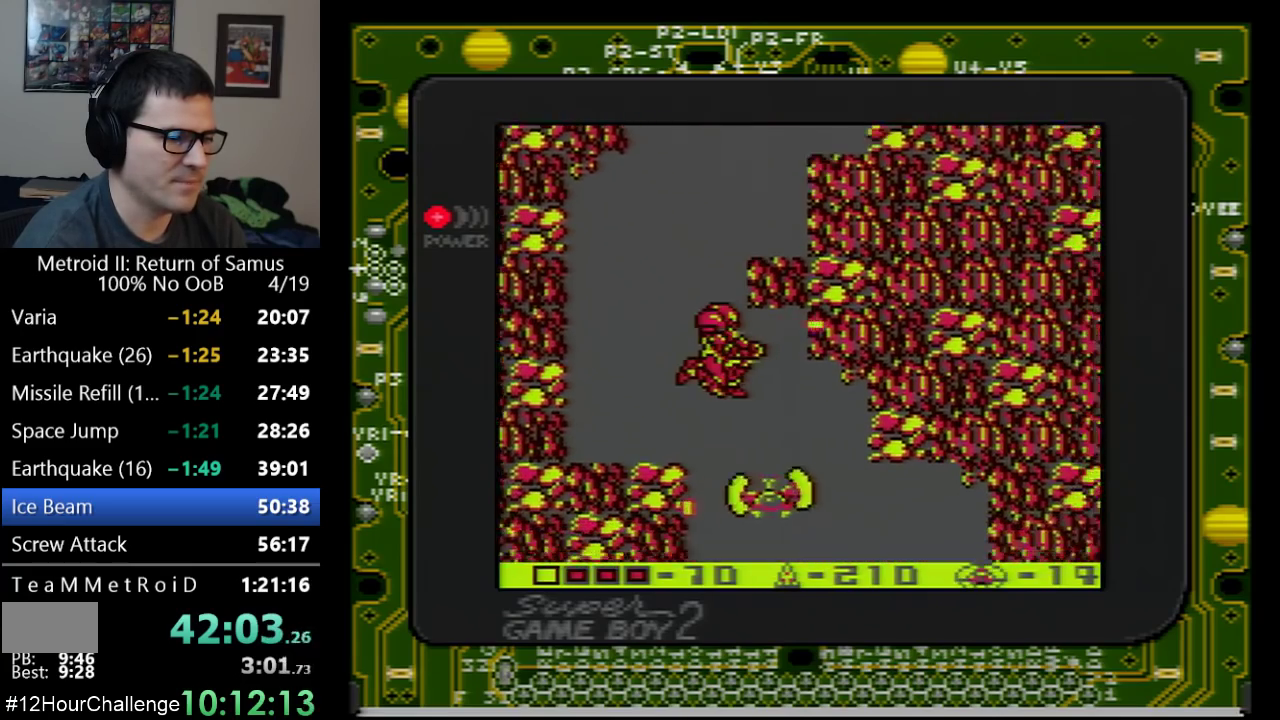
{"buttons": ["DPAD_RIGHT"], "events": [[67, "B", "down"], [133, "B", "up"], [200, "B", "down"], [250, "B", "up"], [317, "B", "down"], [383, "B", "up"]]}
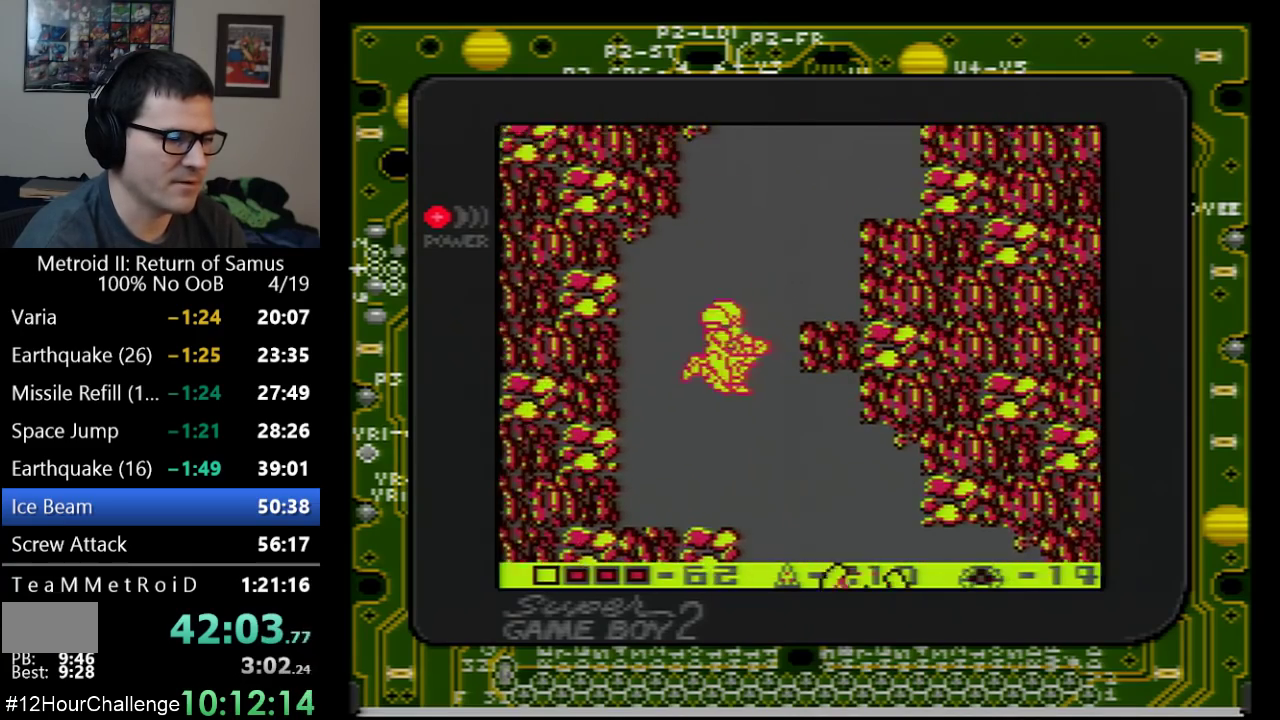
{"buttons": ["DPAD_LEFT"], "events": [[167, "DPAD_DOWN", "down"], [167, "DPAD_RIGHT", "up"], [200, "SELECT", "down"], [250, "DPAD_RIGHT", "down"], [350, "SELECT", "up"], [450, "DPAD_LEFT", "down"], [467, "DPAD_RIGHT", "up"], [483, "DPAD_DOWN", "up"]]}
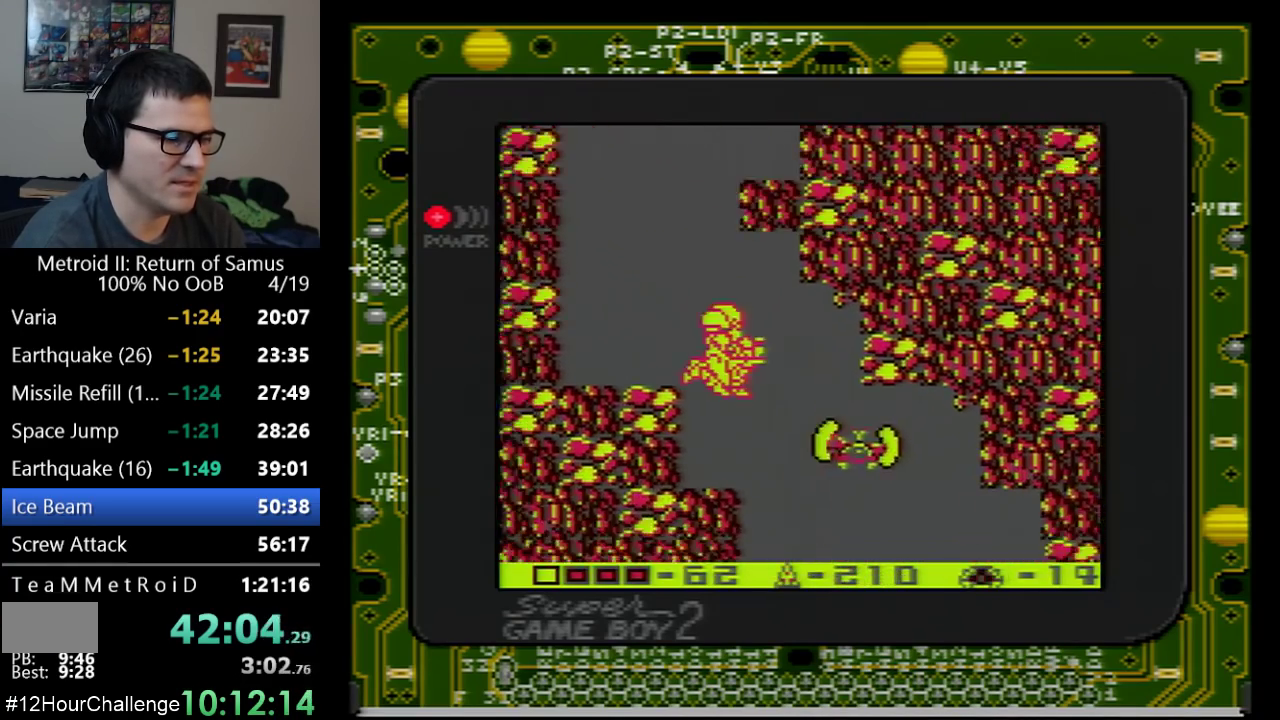
{"buttons": ["DPAD_RIGHT", "SELECT"], "events": [[50, "DPAD_LEFT", "up"], [50, "DPAD_RIGHT", "down"], [450, "SELECT", "down"]]}
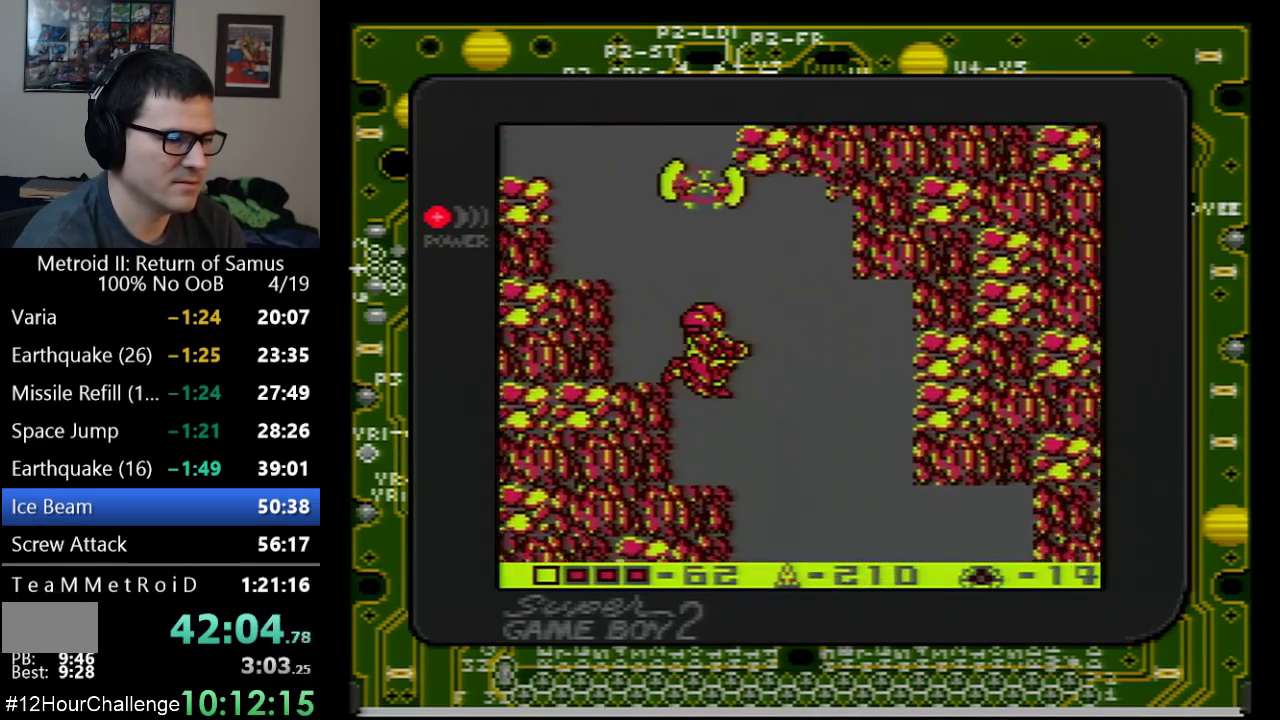
{"buttons": ["DPAD_DOWN", "DPAD_RIGHT"], "events": [[67, "SELECT", "up"], [450, "DPAD_DOWN", "down"]]}
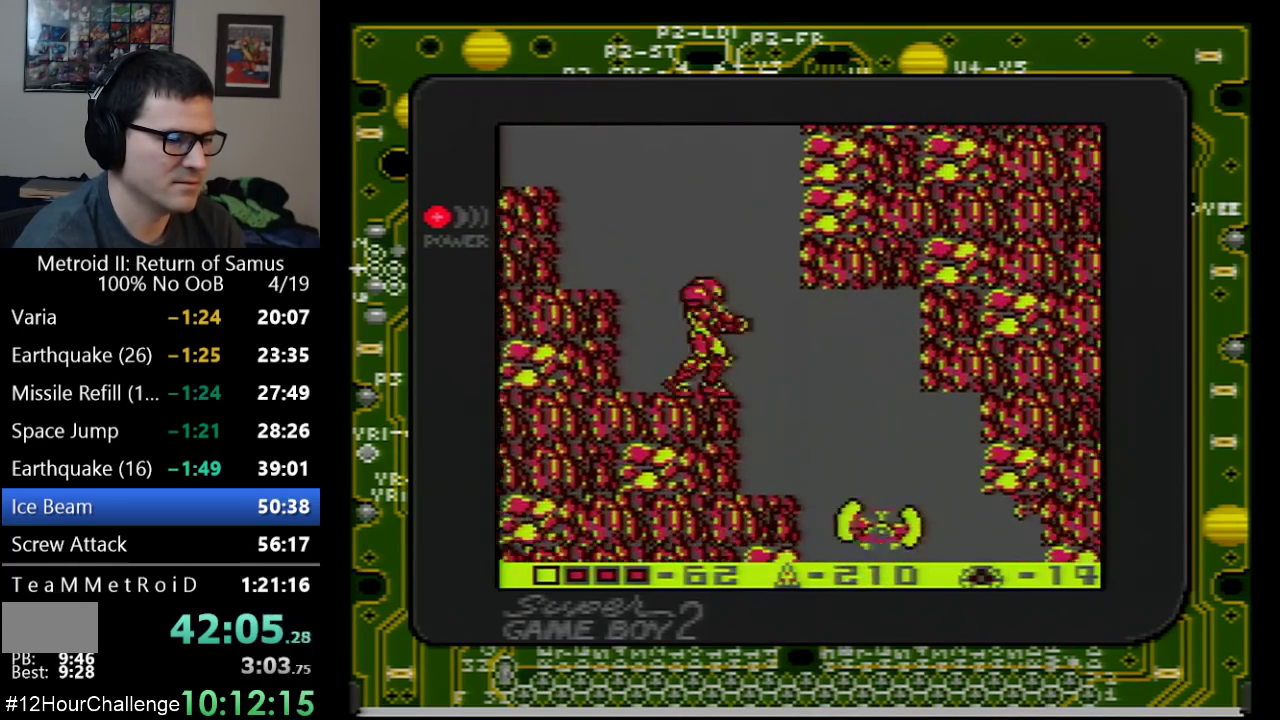
{"buttons": ["B", "DPAD_DOWN", "DPAD_RIGHT"], "events": [[200, "B", "down"], [300, "B", "up"], [483, "B", "down"]]}
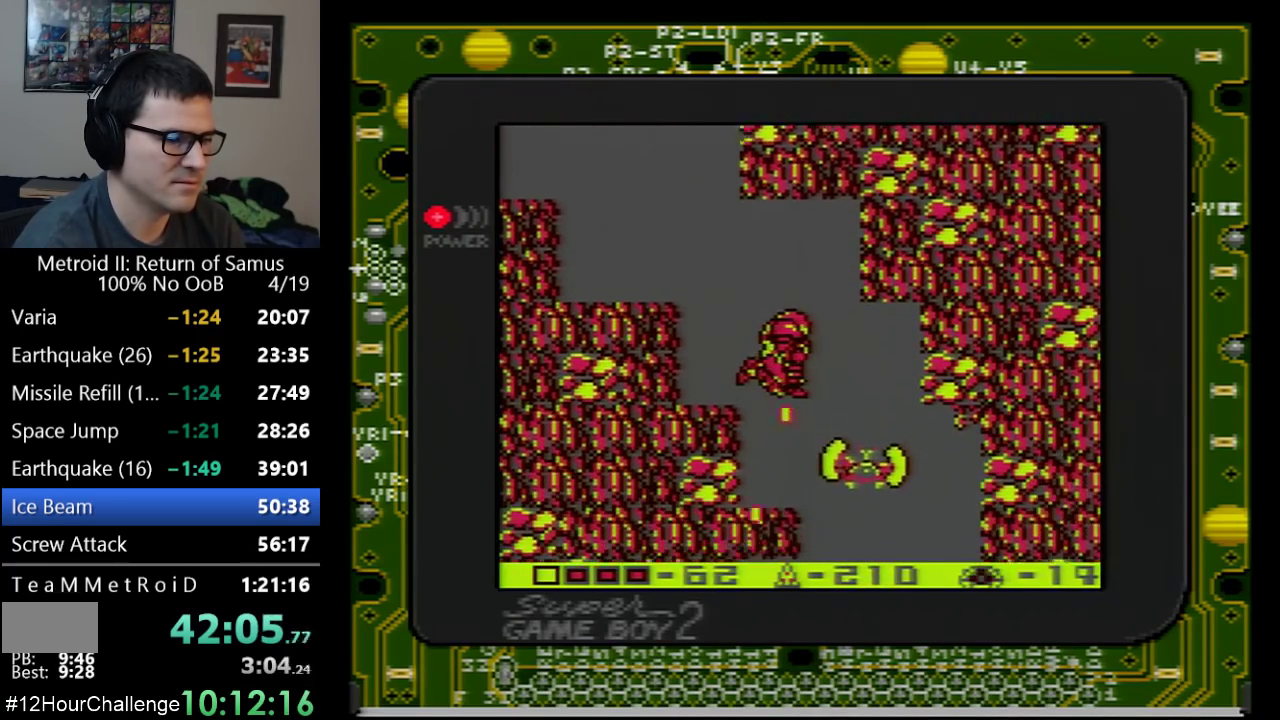
{"buttons": ["DPAD_DOWN", "DPAD_RIGHT"], "events": [[33, "B", "up"], [67, "DPAD_RIGHT", "up"], [317, "DPAD_RIGHT", "down"]]}
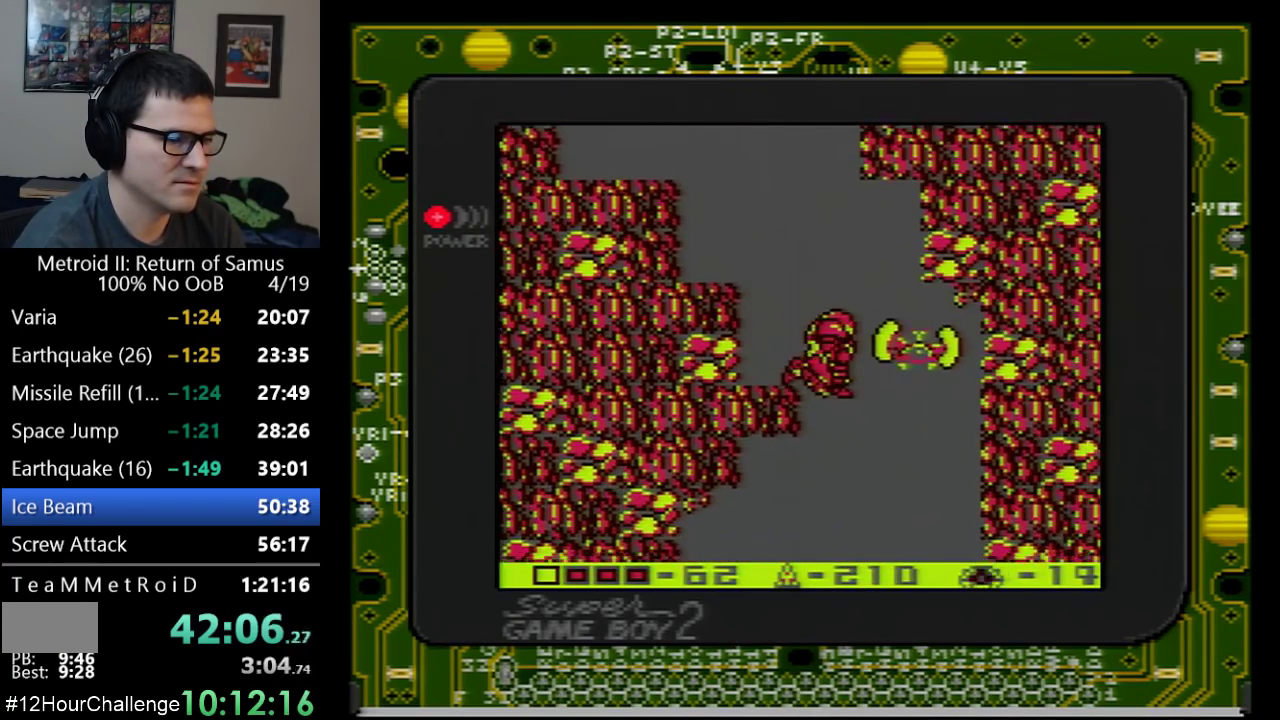
{"buttons": ["DPAD_DOWN", "DPAD_LEFT"], "events": [[100, "DPAD_LEFT", "down"], [150, "DPAD_RIGHT", "up"]]}
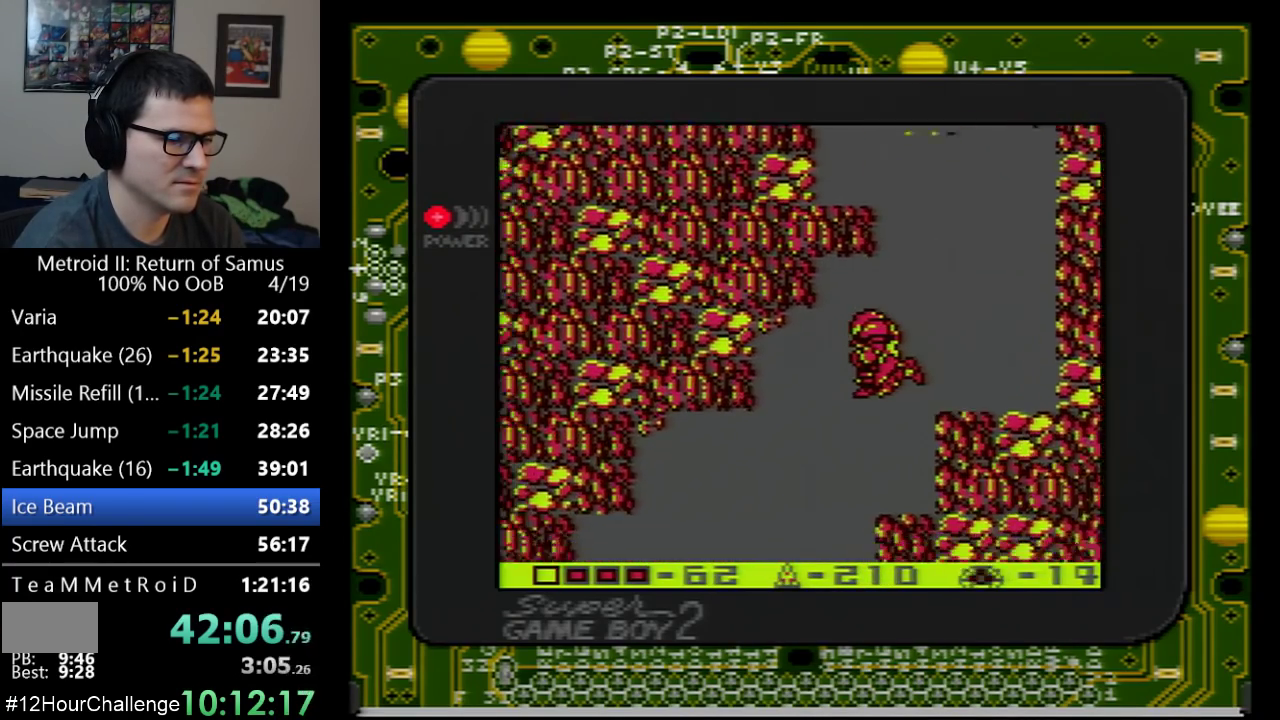
{"buttons": ["DPAD_DOWN", "DPAD_LEFT"], "events": [[200, "B", "down"], [250, "B", "up"], [300, "B", "down"], [383, "B", "up"], [450, "B", "down"], [500, "B", "up"]]}